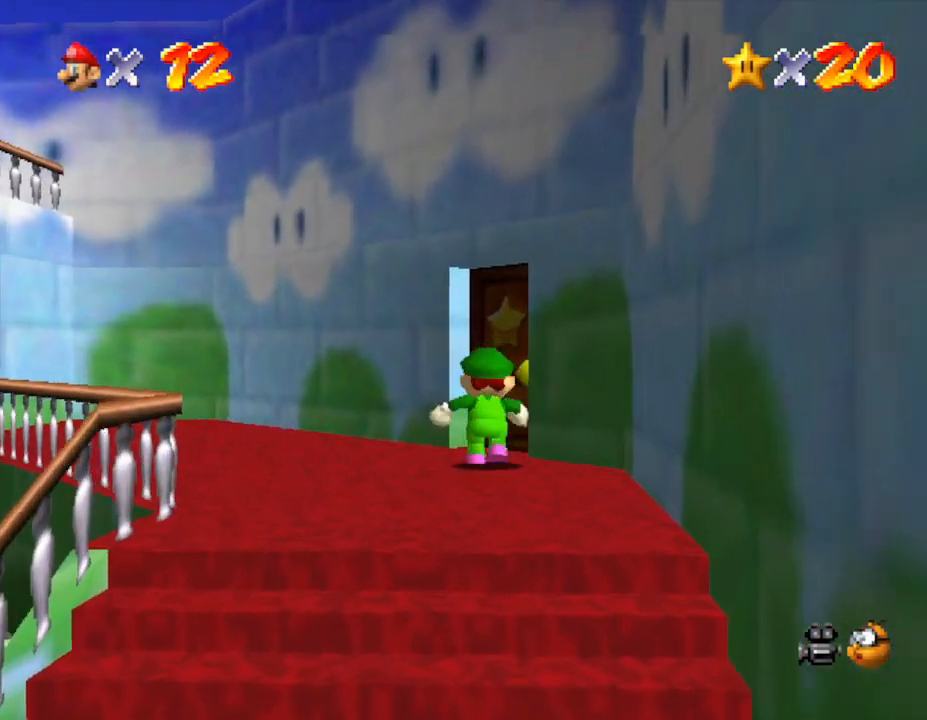
Gameplay with a controller (Nintendo layout); each line is a JSON object with the inputs held at the frame after it. "events" lists button and stick changes between this image and that frame as [ms after this image, input, new state], when the widget could be followed in between. Not read: L3 R3.
{"buttons": [], "left_stick": "up", "events": []}
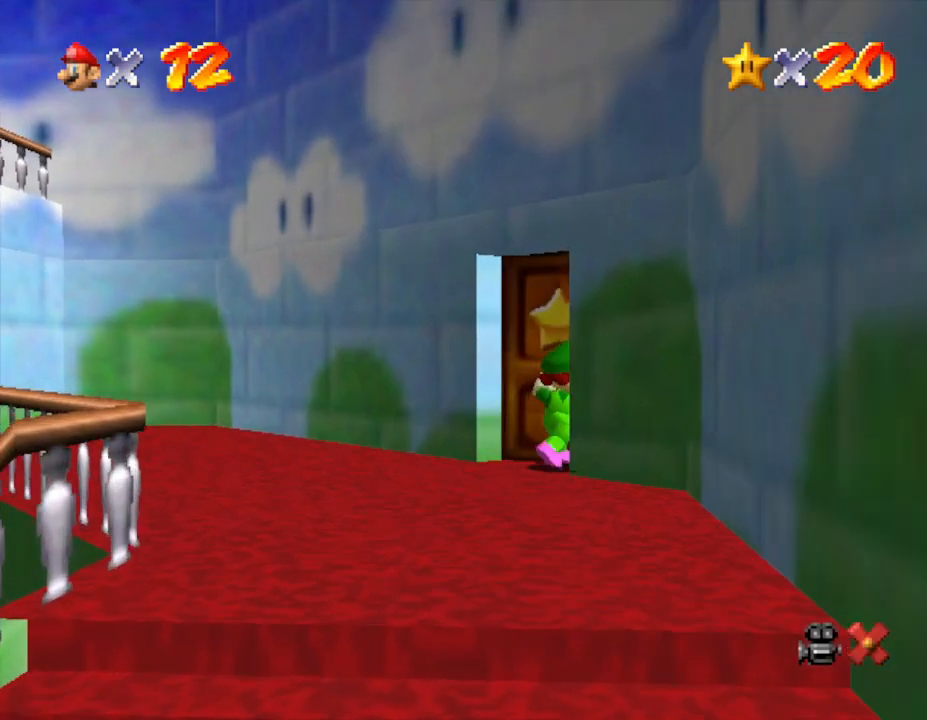
{"buttons": [], "left_stick": "center", "events": [[183, "left_stick", "center"]]}
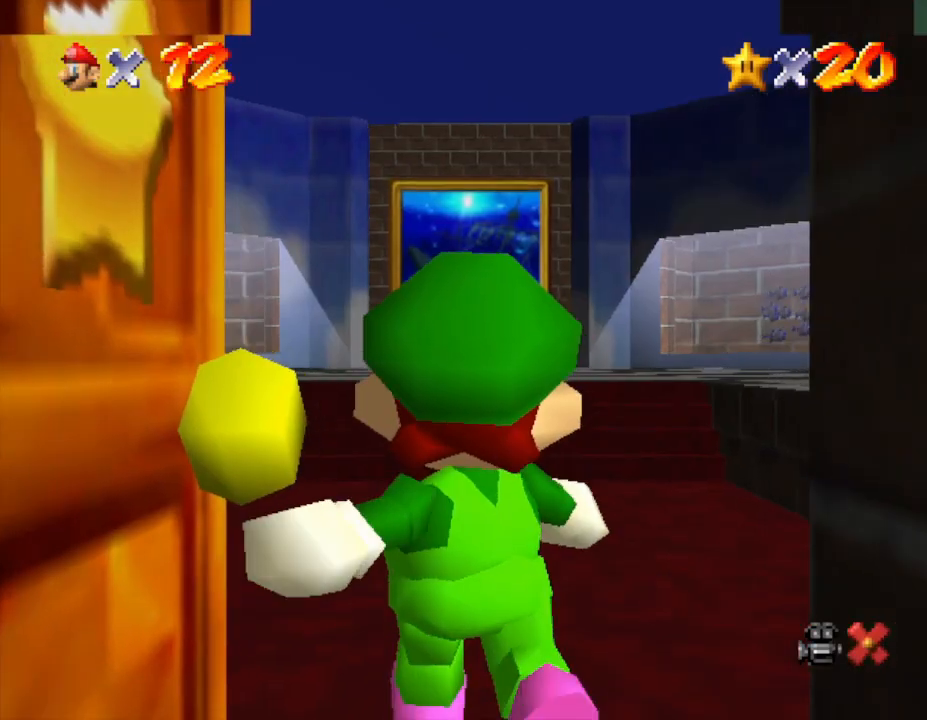
{"buttons": [], "left_stick": "up-right", "events": [[333, "left_stick", "up-right"]]}
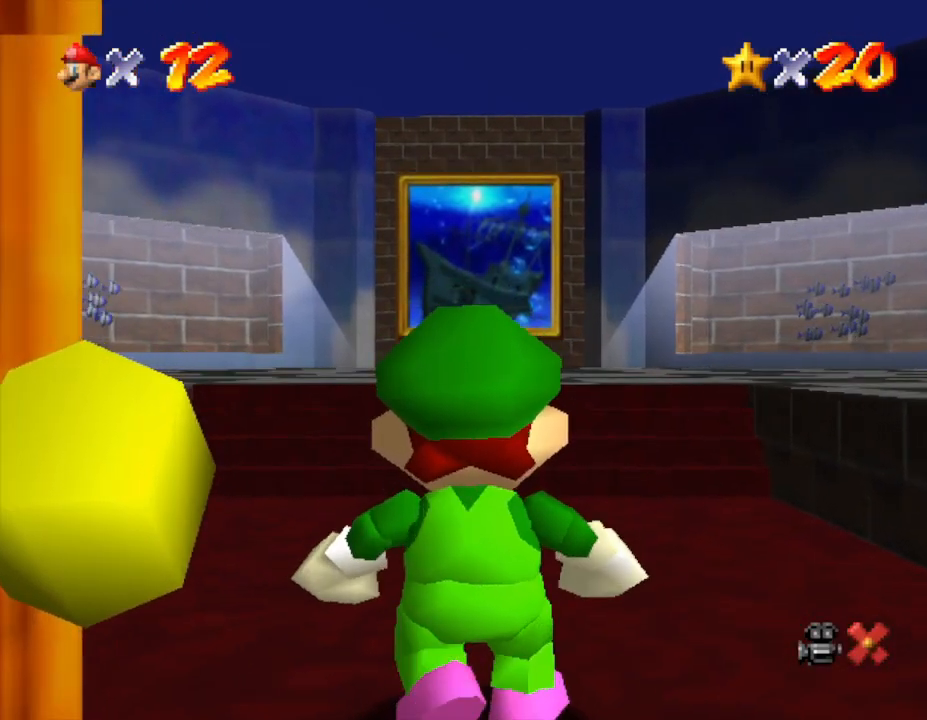
{"buttons": [], "left_stick": "up-right", "events": []}
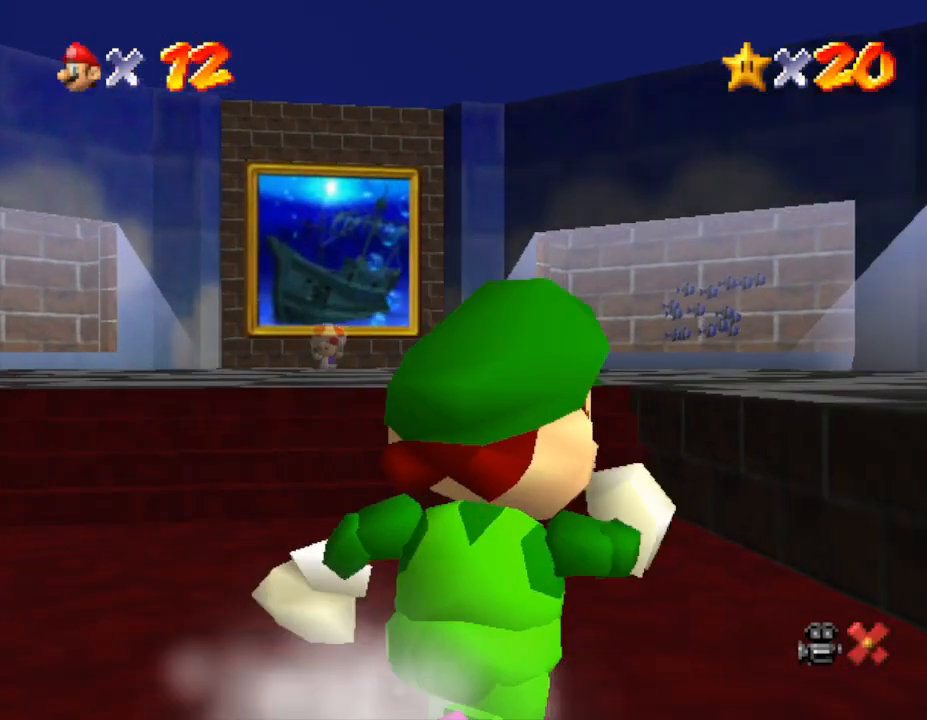
{"buttons": [], "left_stick": "up-right", "events": [[183, "A", "down"], [383, "A", "up"]]}
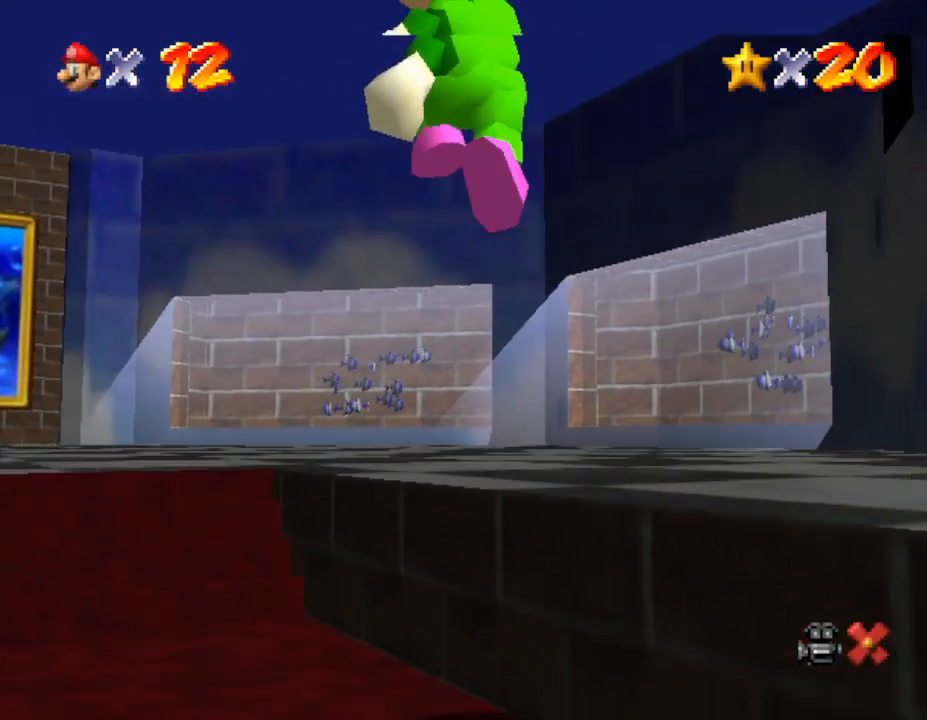
{"buttons": [], "left_stick": "up-right", "events": []}
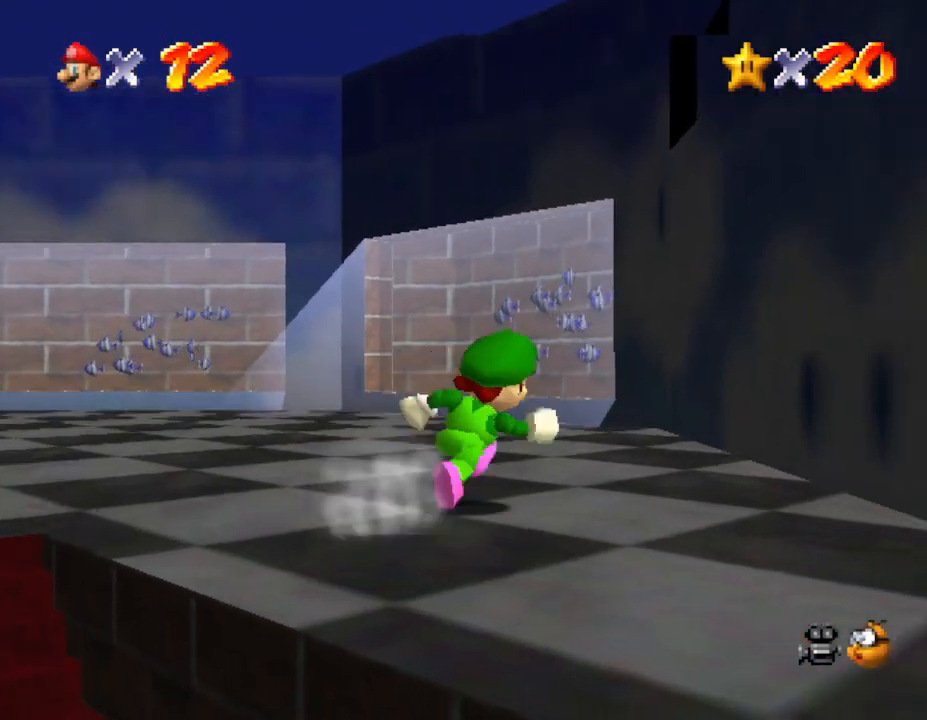
{"buttons": [], "left_stick": "up", "events": [[183, "left_stick", "up"]]}
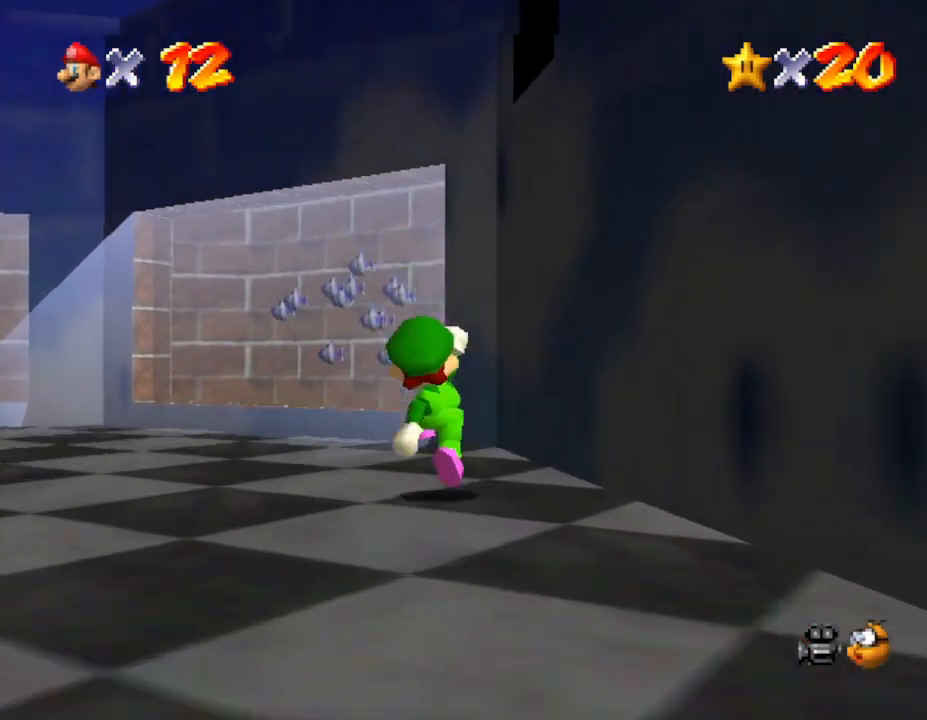
{"buttons": ["A"], "left_stick": "up", "events": [[17, "left_stick", "center"], [117, "left_stick", "down-right"], [183, "A", "down"], [400, "left_stick", "up"]]}
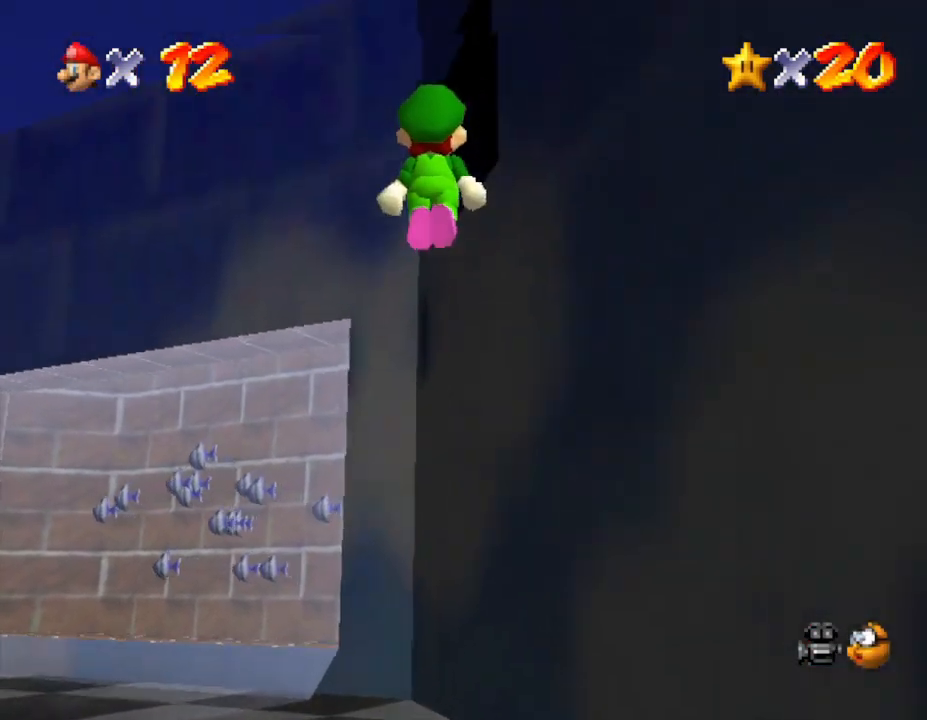
{"buttons": ["A"], "left_stick": "right", "events": [[133, "A", "up"], [167, "left_stick", "up-right"], [250, "A", "down"], [383, "A", "up"], [383, "left_stick", "right"], [417, "A", "down"]]}
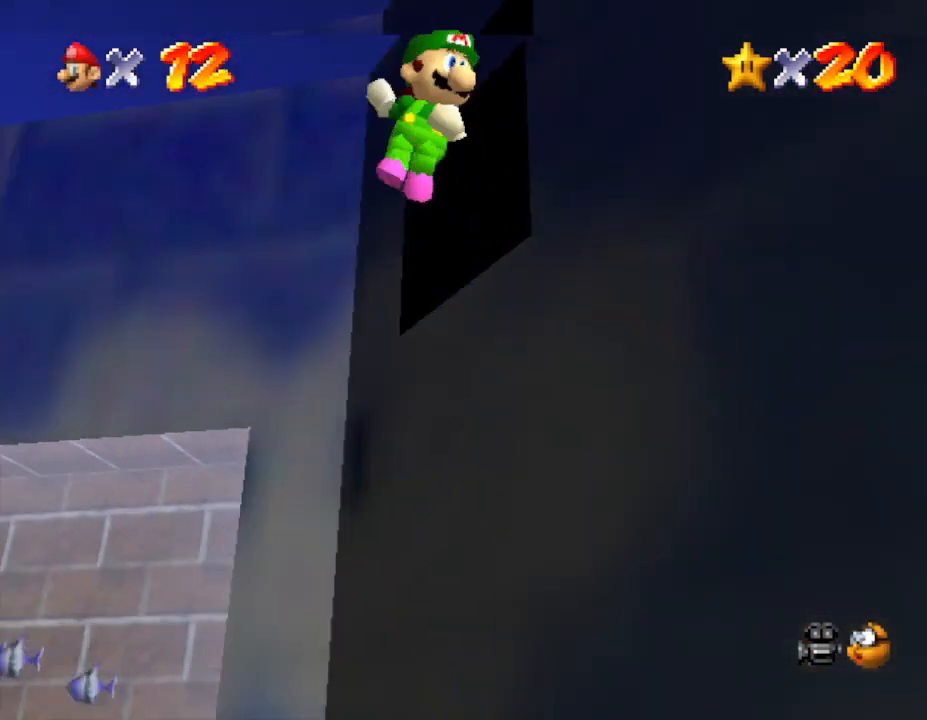
{"buttons": [], "left_stick": "up-left", "events": [[33, "A", "up"], [67, "left_stick", "down-right"], [250, "left_stick", "up-right"], [317, "left_stick", "up"], [433, "left_stick", "up-left"]]}
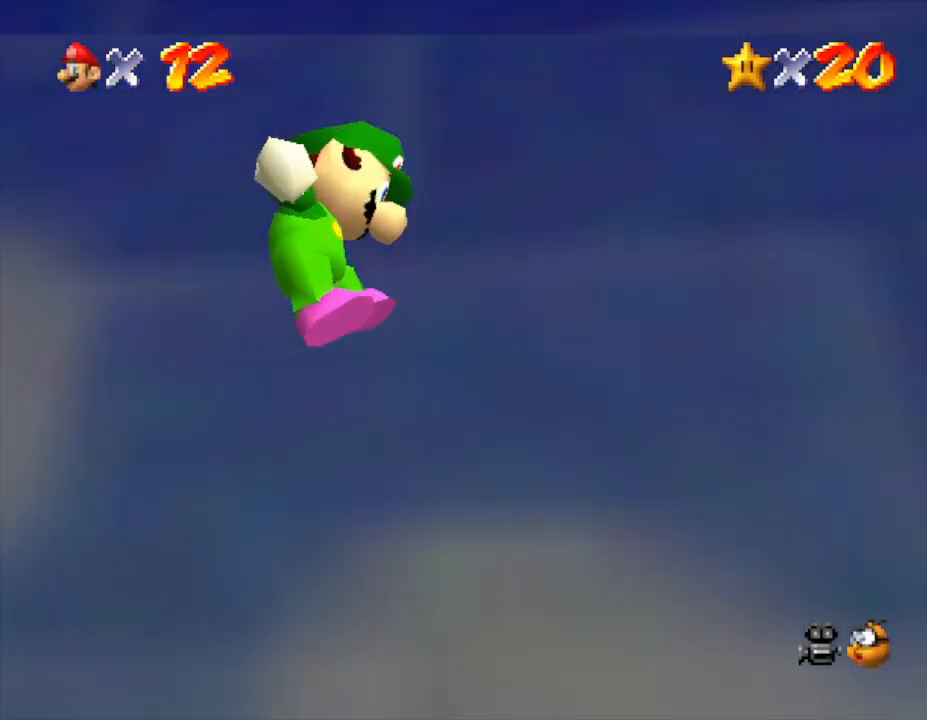
{"buttons": [], "left_stick": "left", "events": [[117, "left_stick", "left"]]}
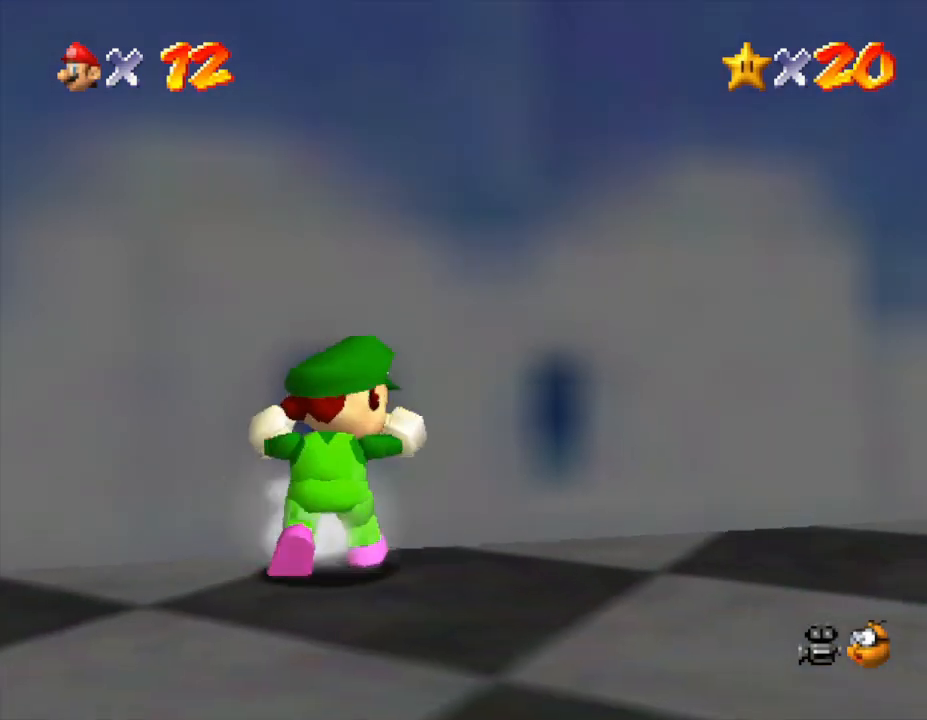
{"buttons": [], "left_stick": "left", "events": []}
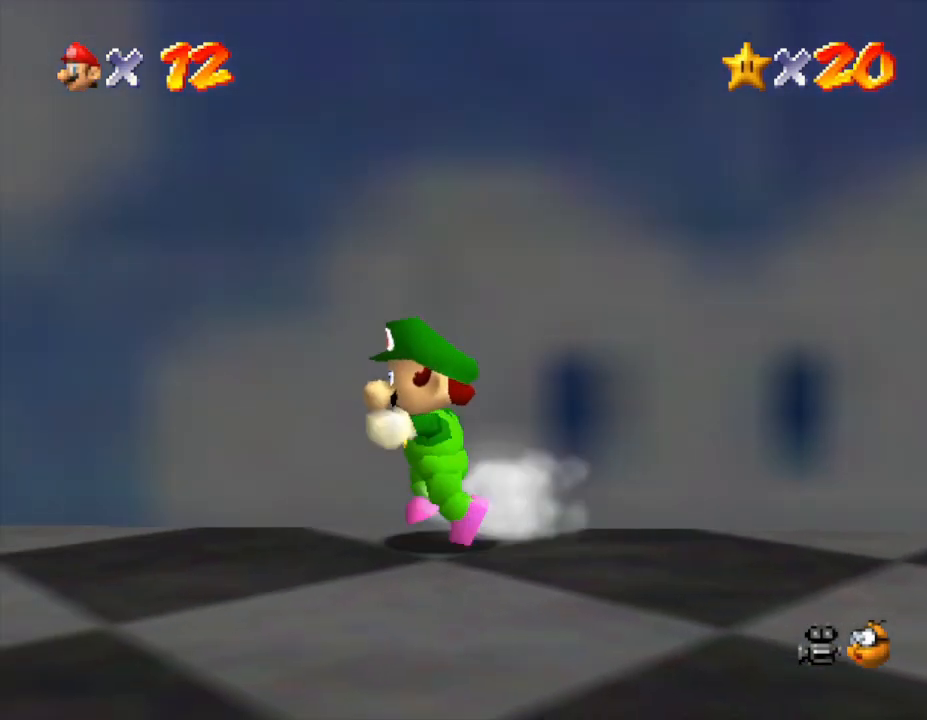
{"buttons": [], "left_stick": "down-left", "events": [[467, "left_stick", "down-left"]]}
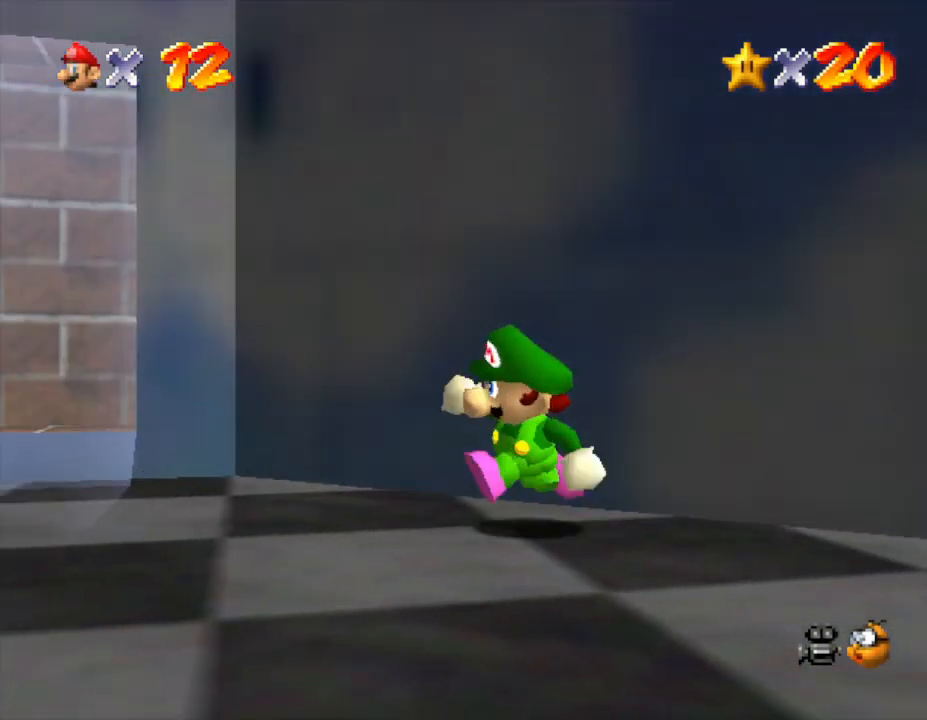
{"buttons": ["A"], "left_stick": "up-right", "events": [[183, "left_stick", "up-right"], [217, "A", "down"]]}
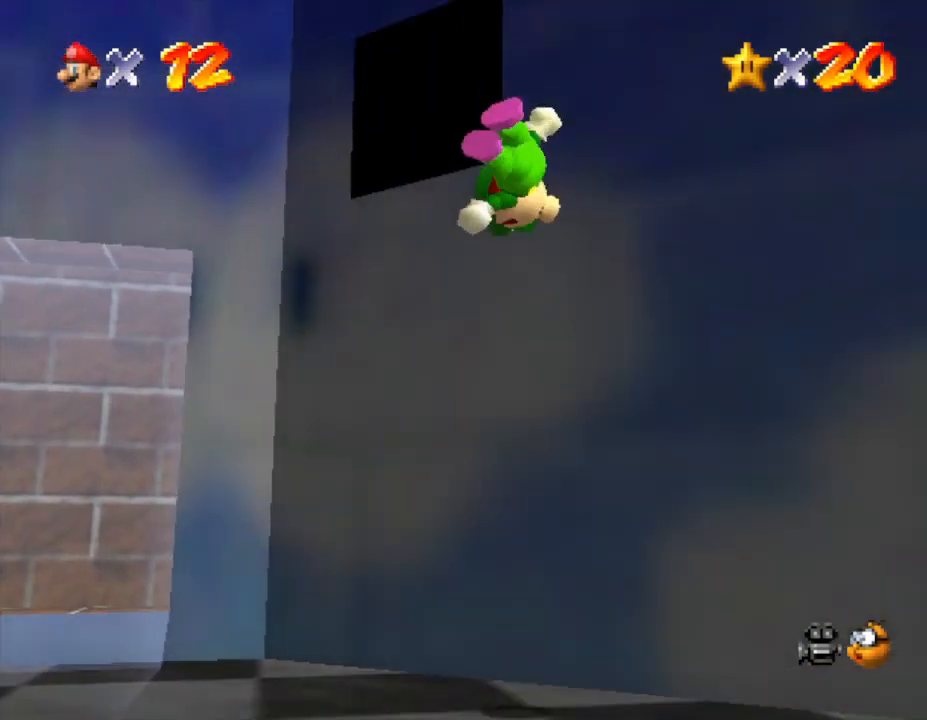
{"buttons": [], "left_stick": "up-left", "events": [[300, "A", "up"], [333, "left_stick", "up-left"]]}
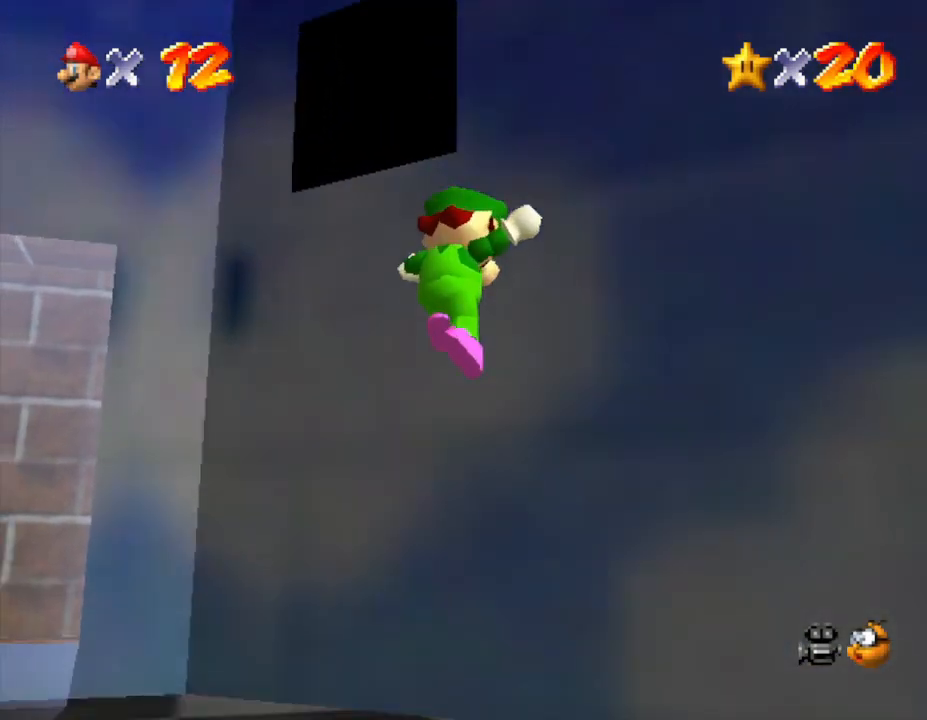
{"buttons": [], "left_stick": "up", "events": [[267, "left_stick", "up"]]}
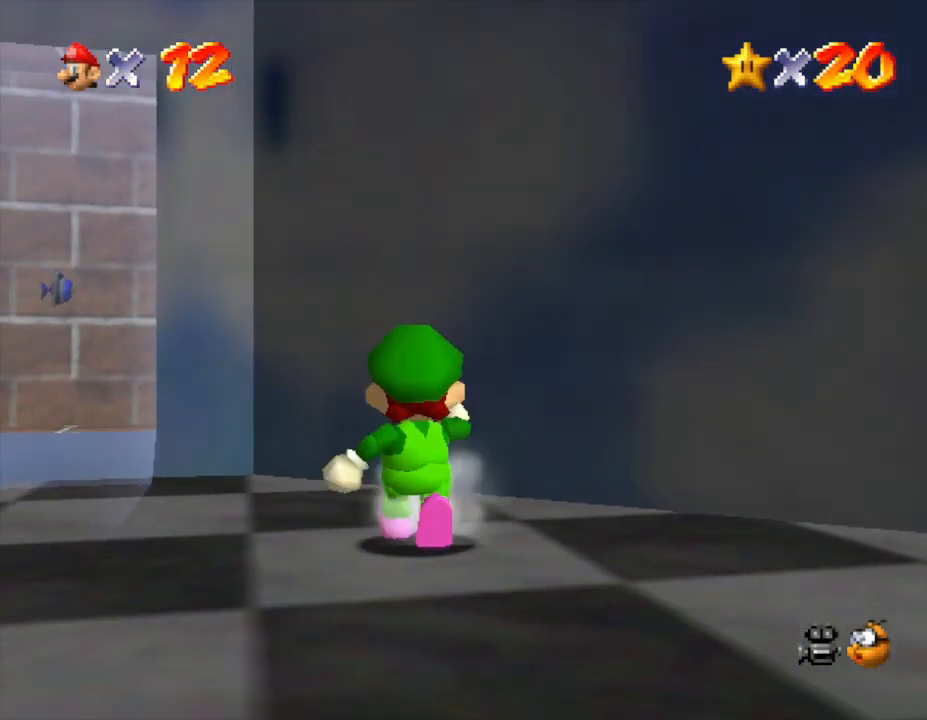
{"buttons": [], "left_stick": "left", "events": [[350, "left_stick", "up-left"], [500, "left_stick", "left"]]}
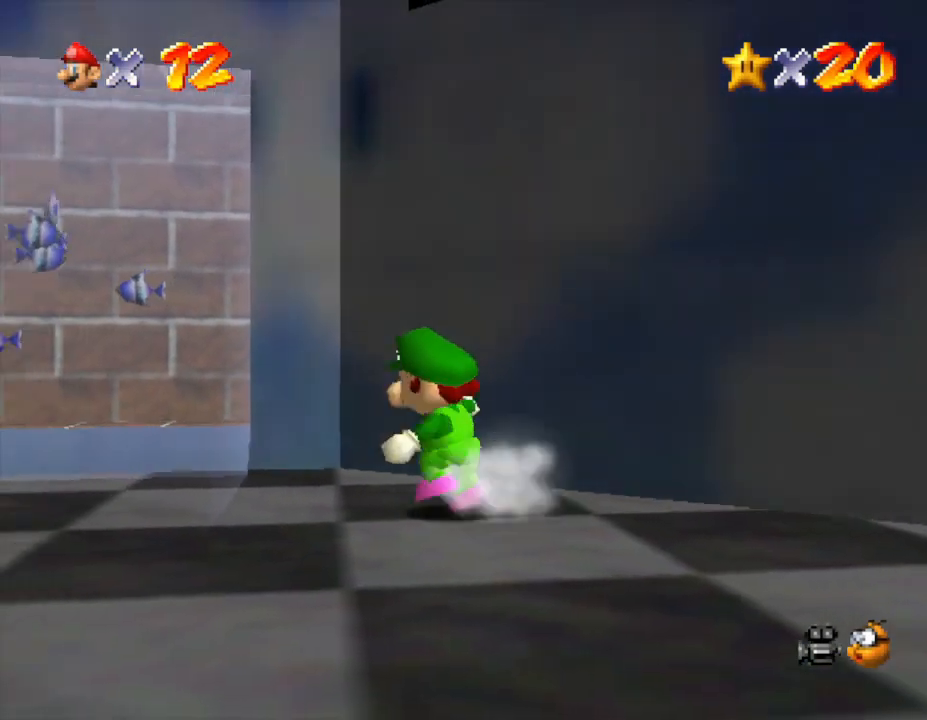
{"buttons": ["A"], "left_stick": "up-right", "events": [[100, "left_stick", "down-left"], [250, "left_stick", "right"], [350, "left_stick", "up-right"], [383, "A", "down"]]}
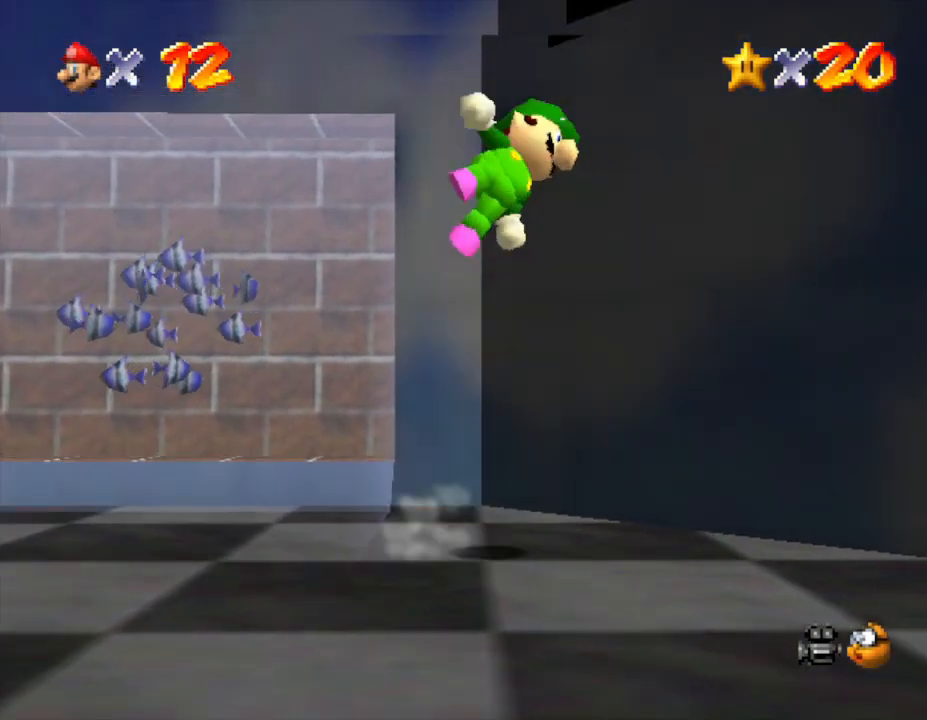
{"buttons": [], "left_stick": "up", "events": [[267, "left_stick", "up"], [450, "A", "up"]]}
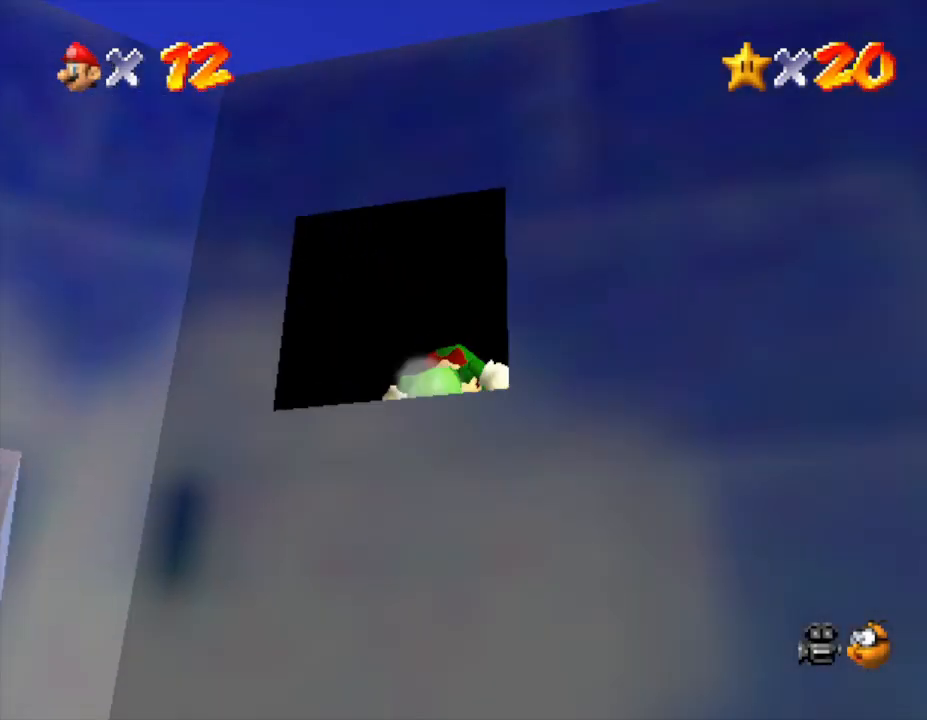
{"buttons": [], "left_stick": "up", "events": []}
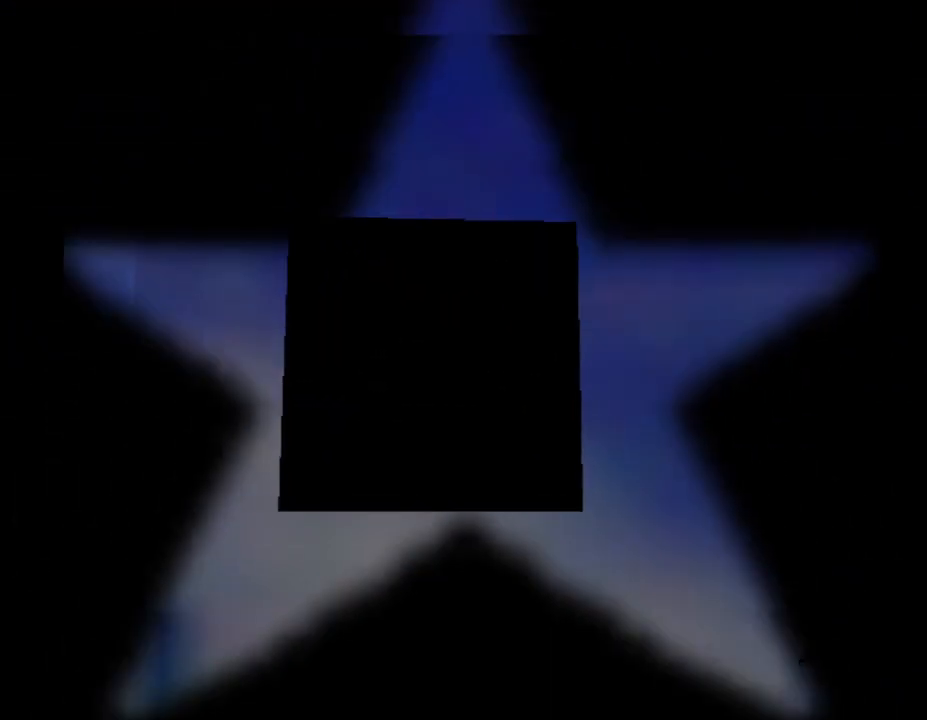
{"buttons": [], "left_stick": "center", "events": [[100, "left_stick", "center"]]}
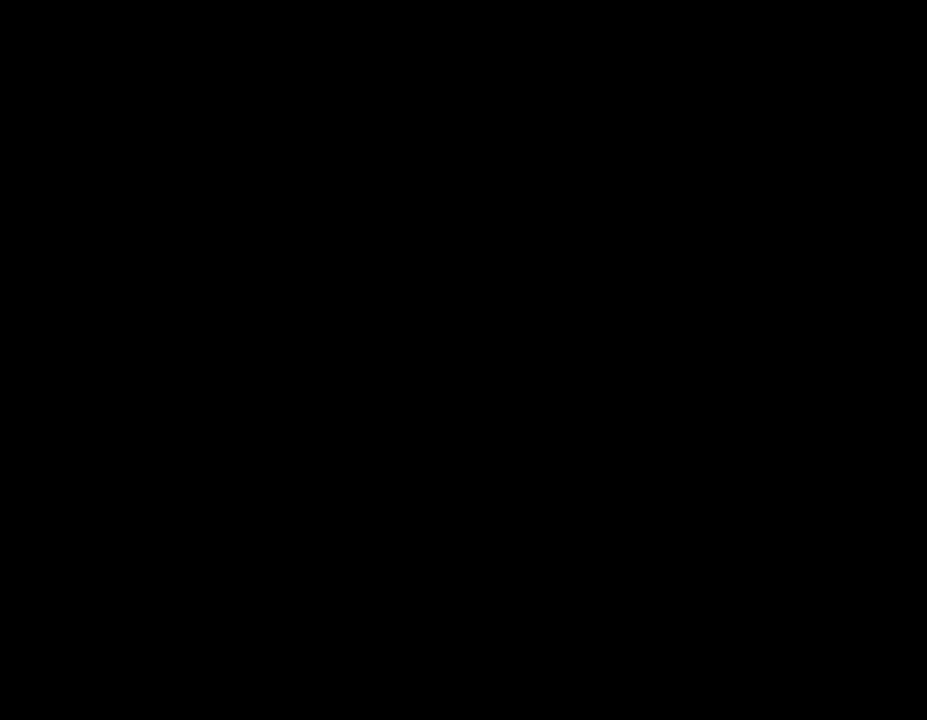
{"buttons": [], "left_stick": "center", "events": []}
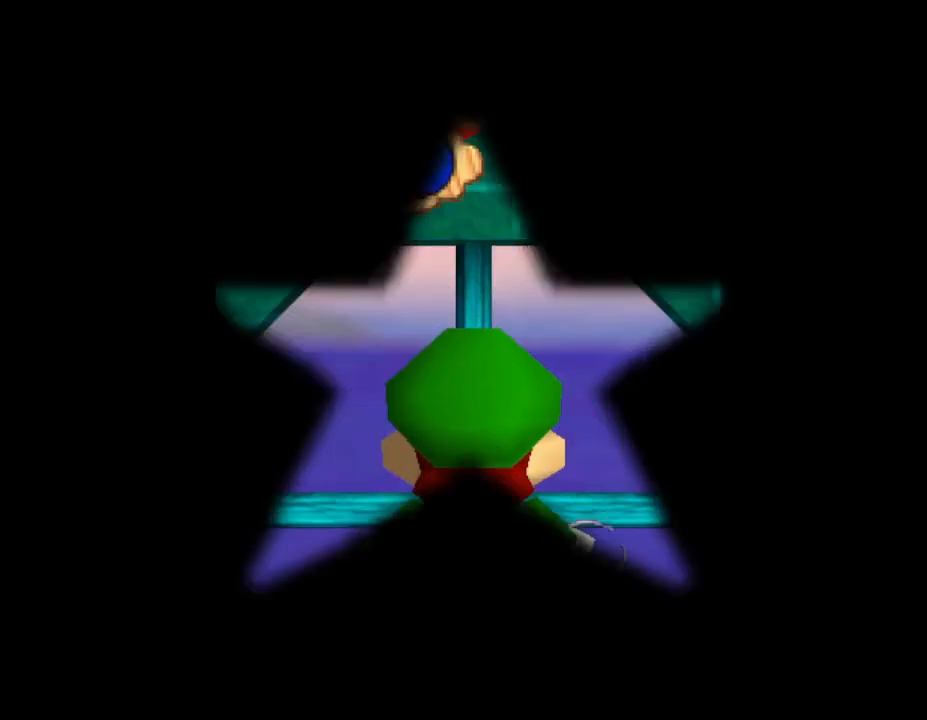
{"buttons": [], "left_stick": "center", "events": []}
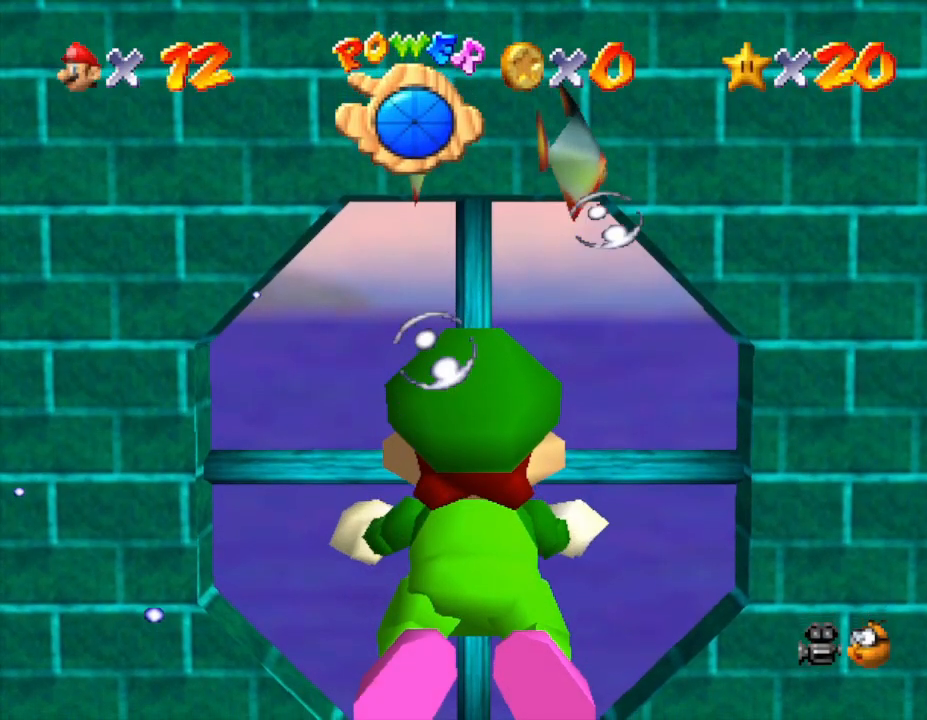
{"buttons": [], "left_stick": "up", "events": [[50, "left_stick", "up"], [117, "A", "down"], [333, "left_stick", "up-left"], [383, "A", "up"], [500, "left_stick", "up"]]}
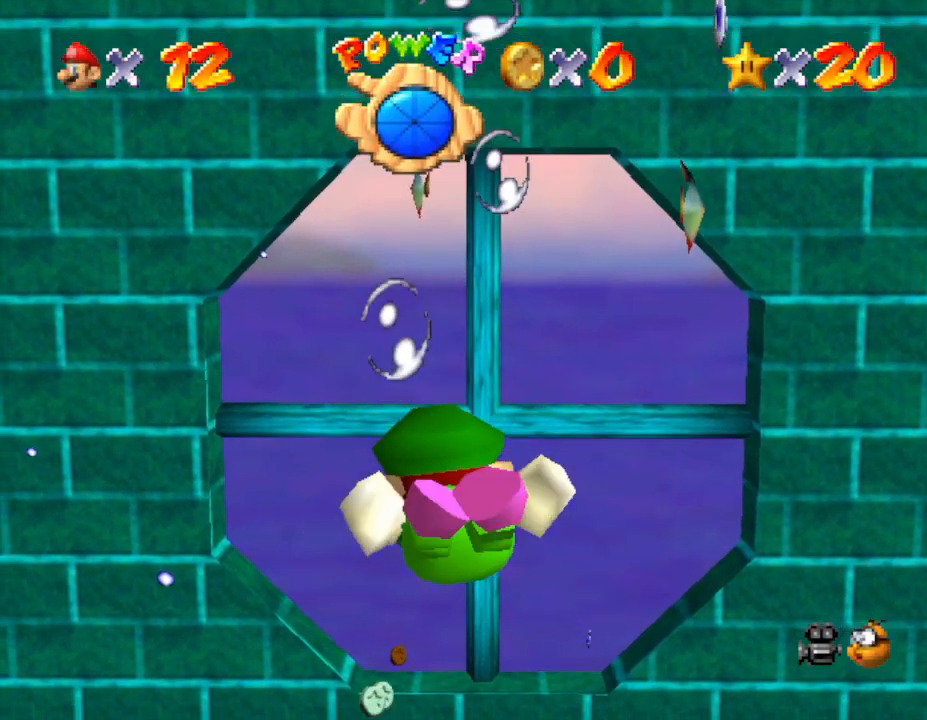
{"buttons": ["A"], "left_stick": "up", "events": [[350, "A", "down"]]}
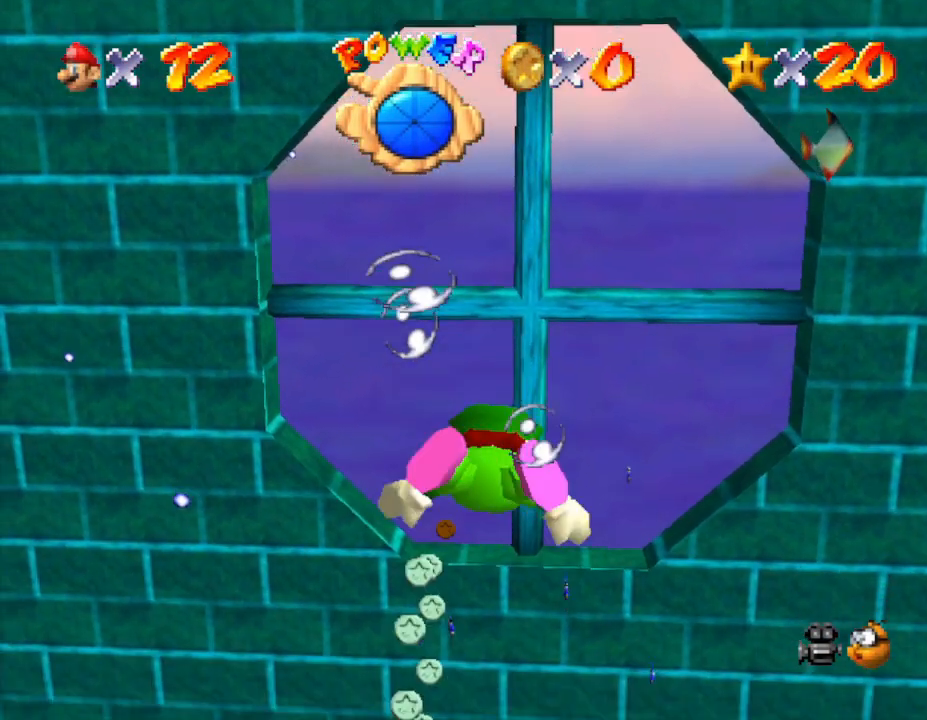
{"buttons": [], "left_stick": "center", "events": [[183, "A", "up"], [450, "left_stick", "center"]]}
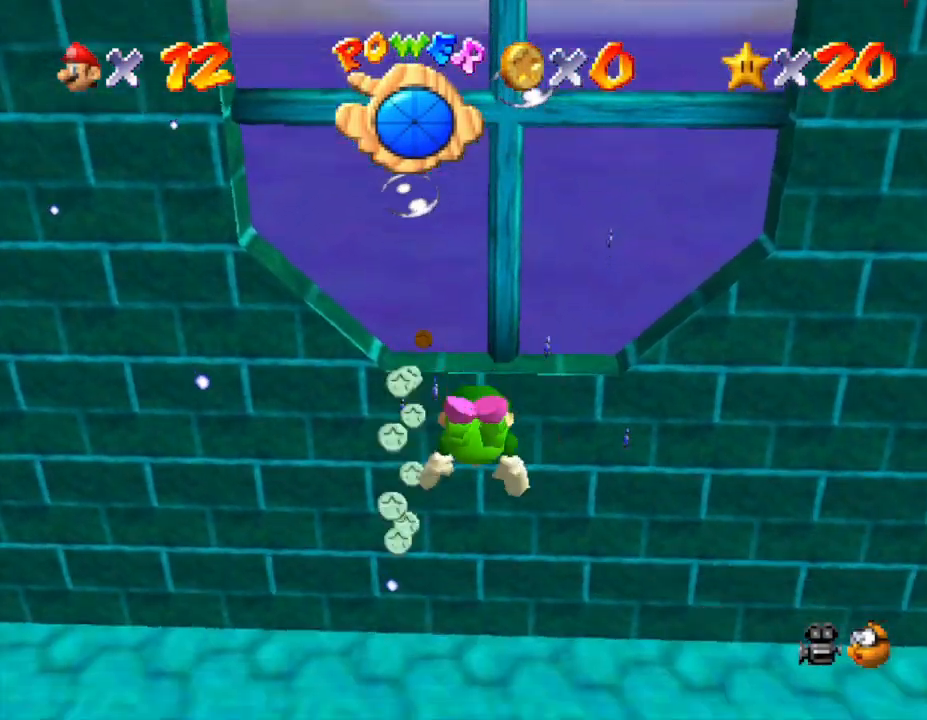
{"buttons": [], "left_stick": "center", "events": [[117, "A", "down"], [483, "A", "up"]]}
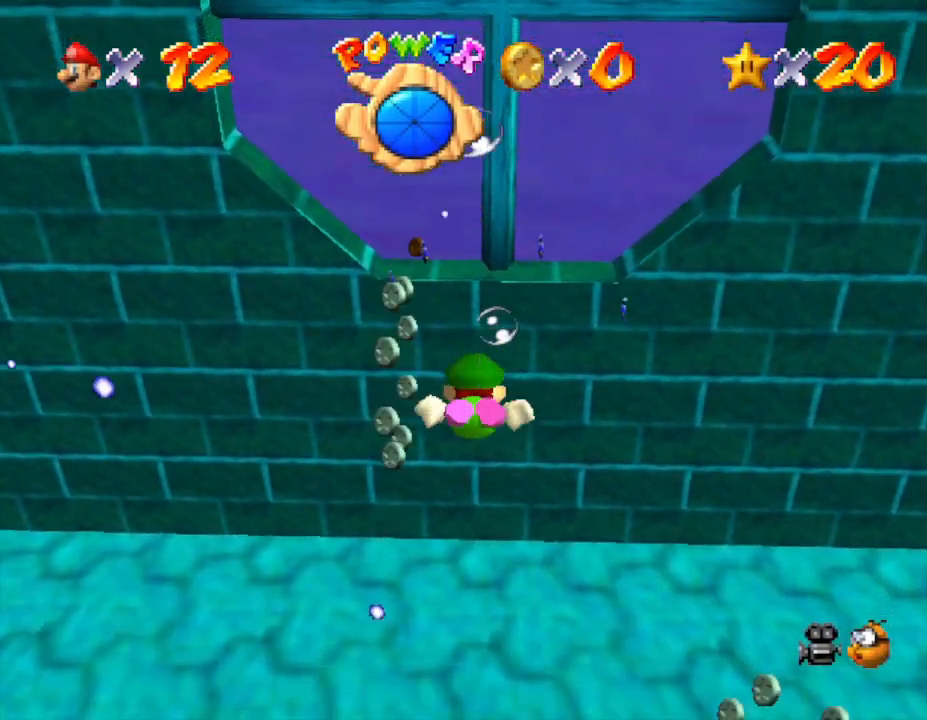
{"buttons": ["A"], "left_stick": "center", "events": [[367, "A", "down"]]}